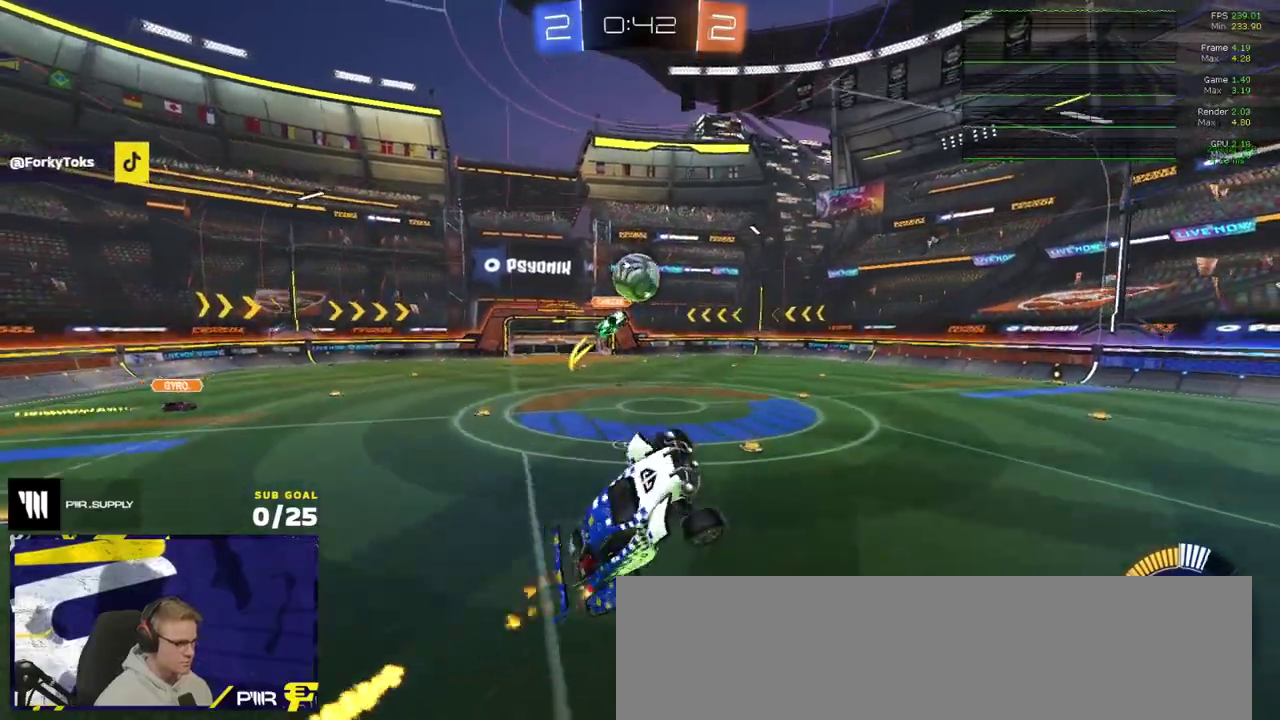
Gameplay with a controller (Xbox layout); each line is a JSON object with the inputs held at the frame after it (dt_ms = milliseconds from this image to that frame). "events" lists button and stick changes between this image and that frame as [ms after this image, input, new state], when the widget could be followed in between.
{"dt_ms": 500, "buttons": ["R1"], "left_stick": "right", "right_stick": "center"}
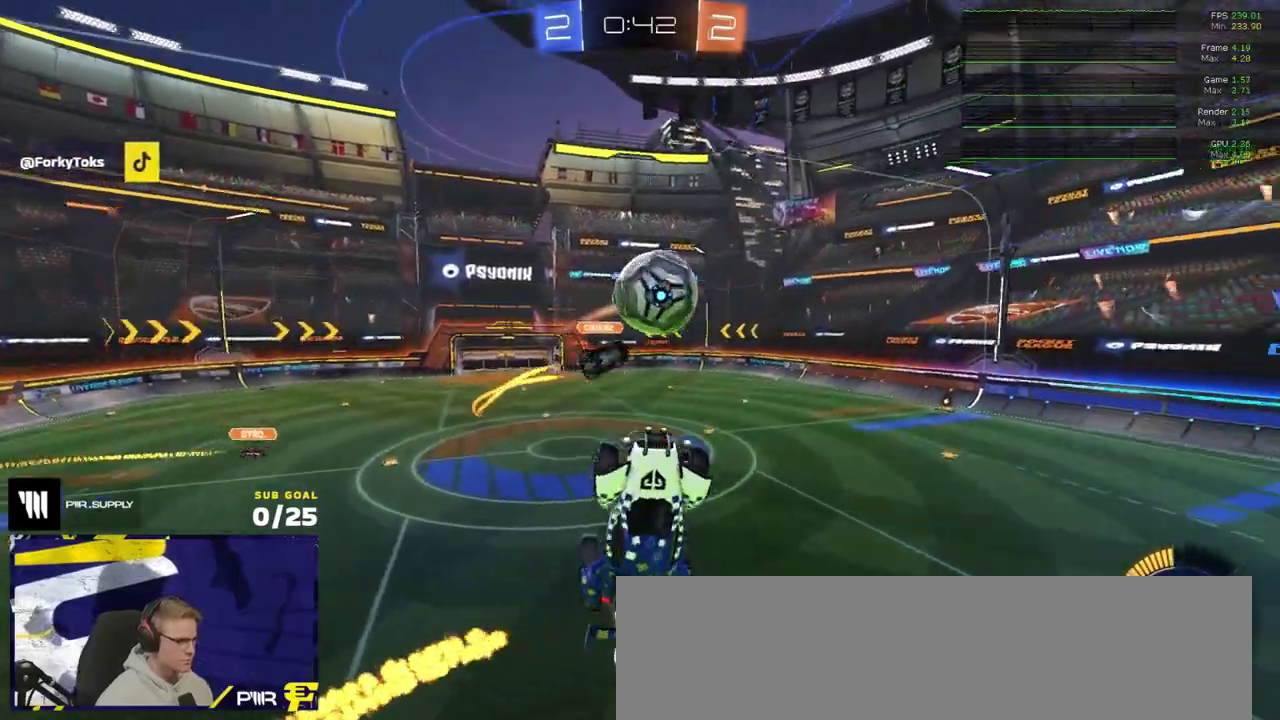
{"dt_ms": 500, "buttons": ["R1", "L3"], "left_stick": "left", "right_stick": "center"}
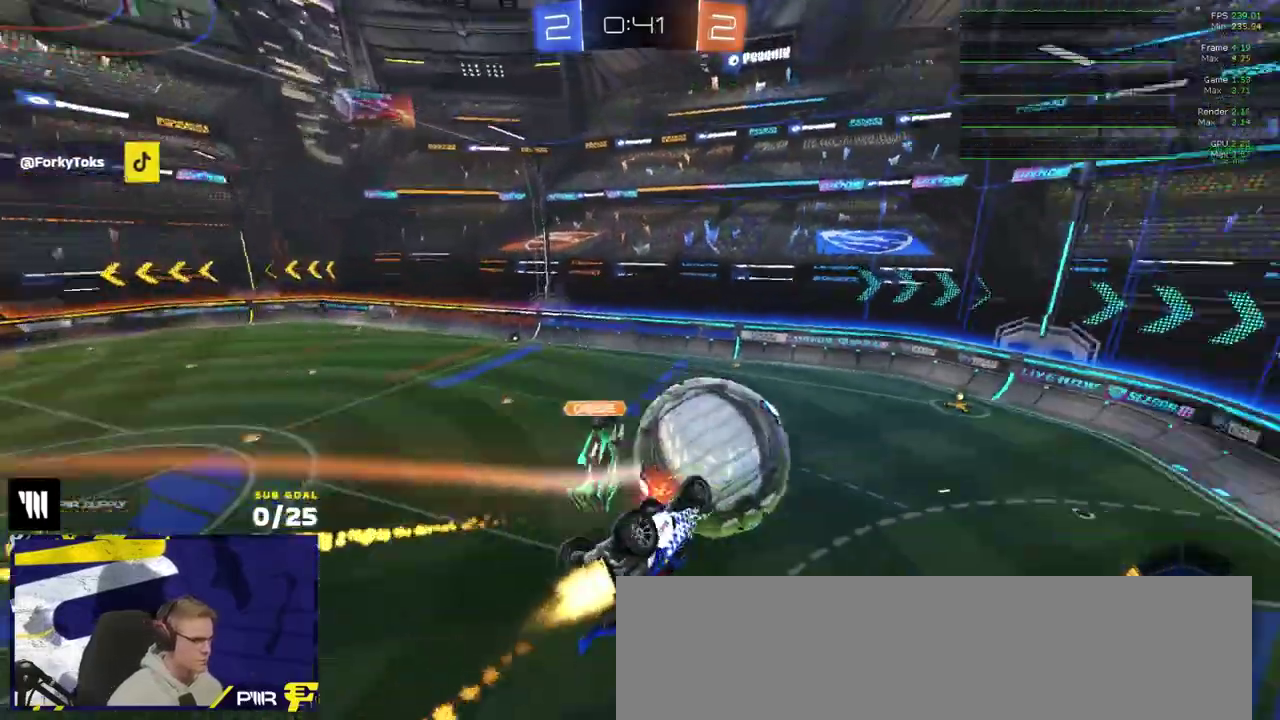
{"dt_ms": 500, "buttons": ["L3"], "left_stick": "center", "right_stick": "center", "events": [[67, "left_stick", "up-left"], [267, "left_stick", "up"], [317, "left_stick", "up-right"], [417, "left_stick", "center"], [433, "R1", "up"]]}
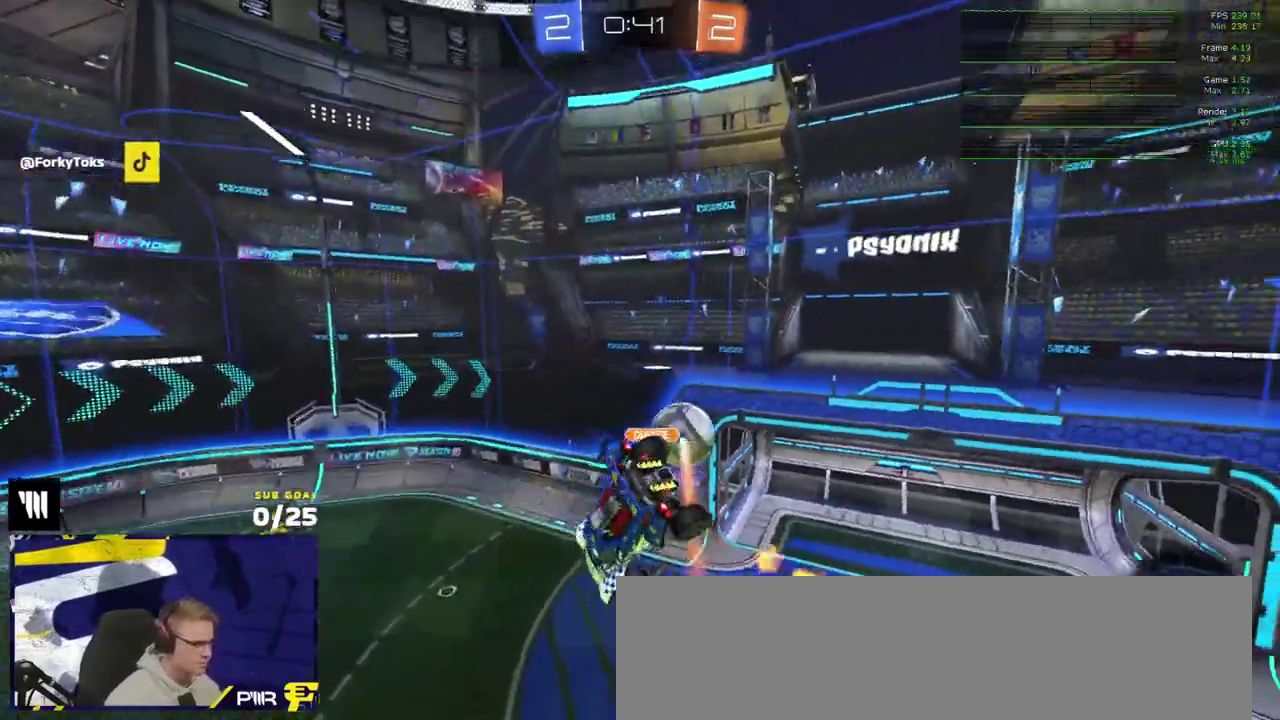
{"dt_ms": 500, "buttons": [], "left_stick": "center", "right_stick": "center"}
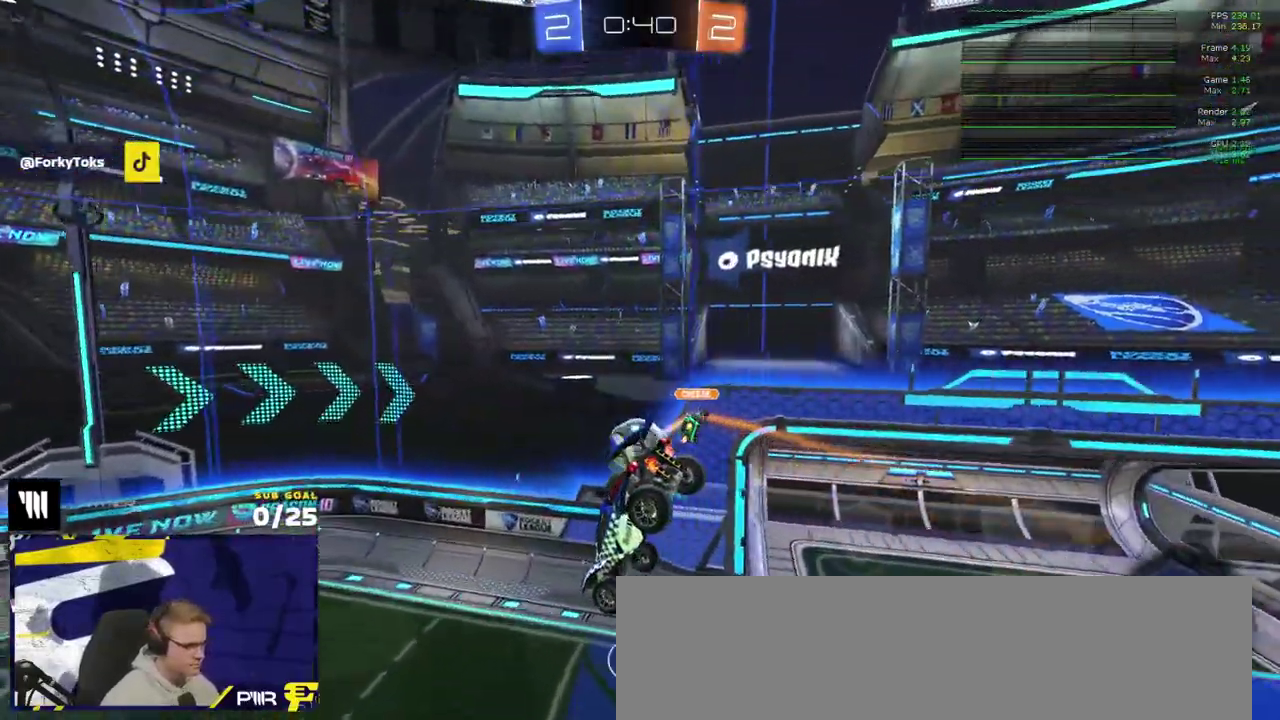
{"dt_ms": 500, "buttons": ["L1"], "left_stick": "down-left", "right_stick": "center", "events": [[117, "R1", "down"], [233, "left_stick", "up-left"], [267, "L1", "down"], [433, "left_stick", "down-left"], [483, "R1", "up"]]}
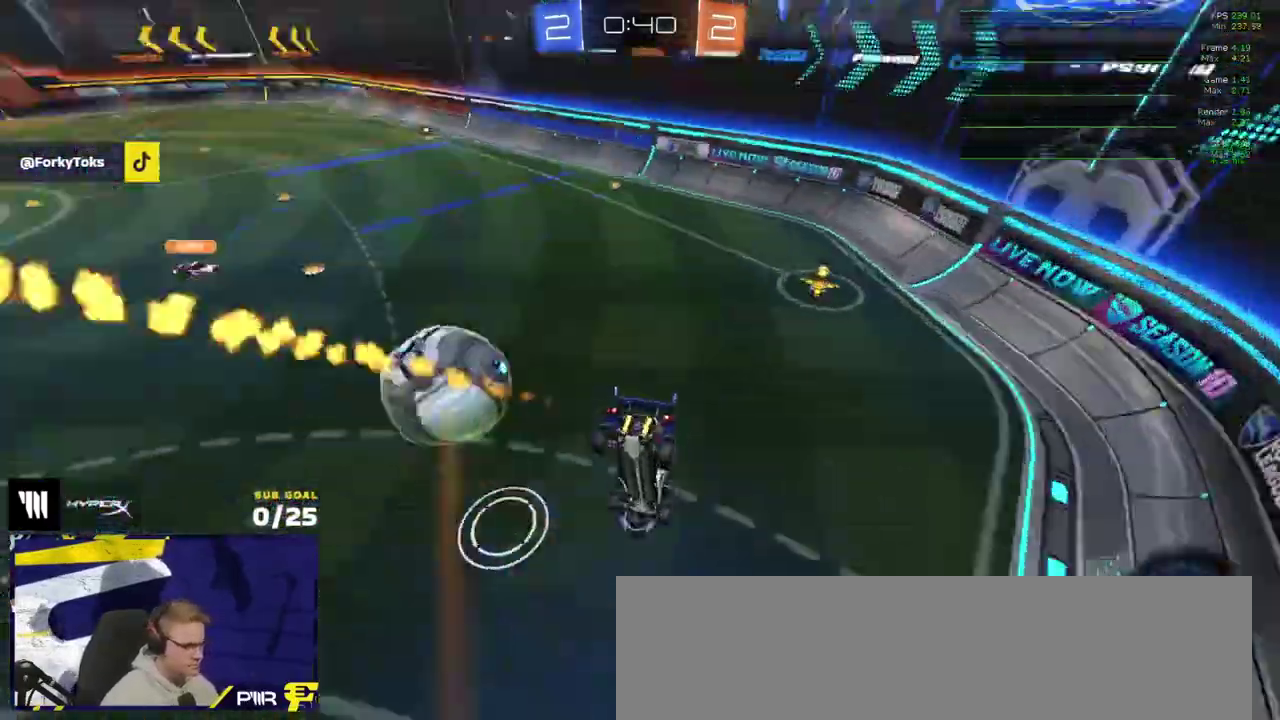
{"dt_ms": 500, "buttons": ["L2"], "left_stick": "down-left", "right_stick": "center", "events": [[150, "L1", "up"], [317, "left_stick", "down"], [350, "L2", "down"], [450, "left_stick", "down-left"]]}
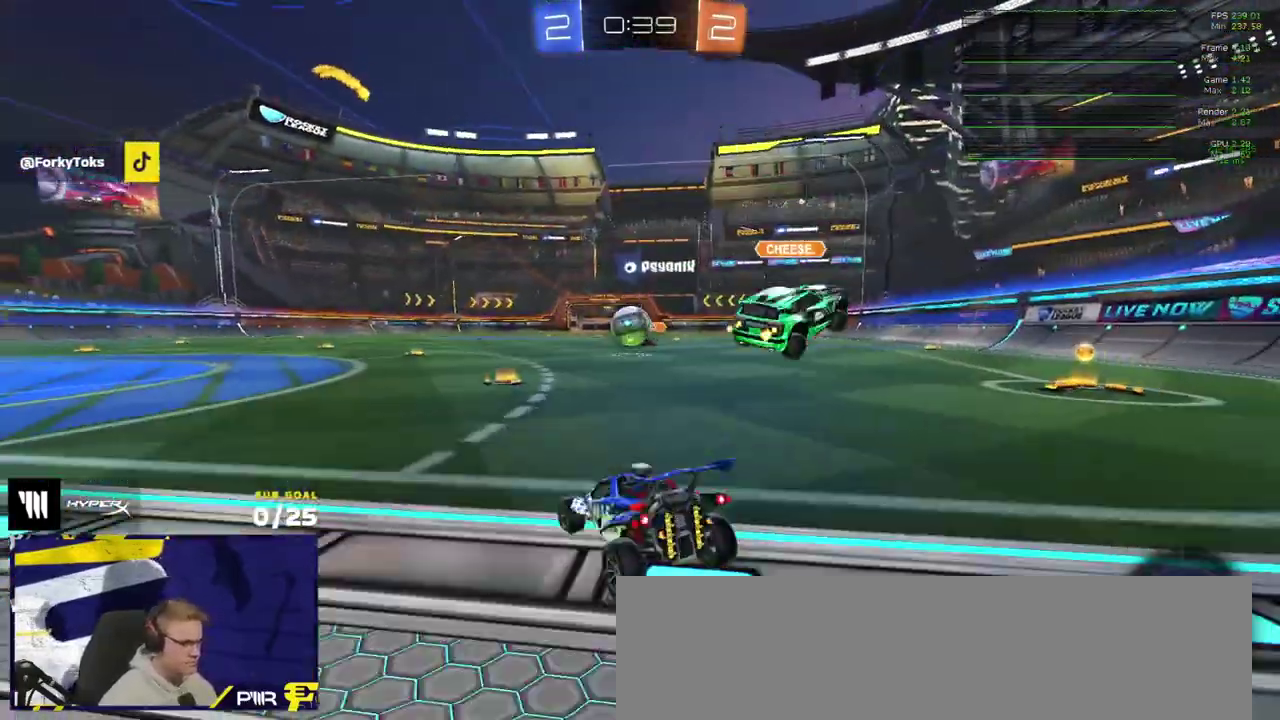
{"dt_ms": 500, "buttons": ["L2"], "left_stick": "left", "right_stick": "center", "events": [[50, "left_stick", "left"], [100, "X", "down"], [250, "X", "up"]]}
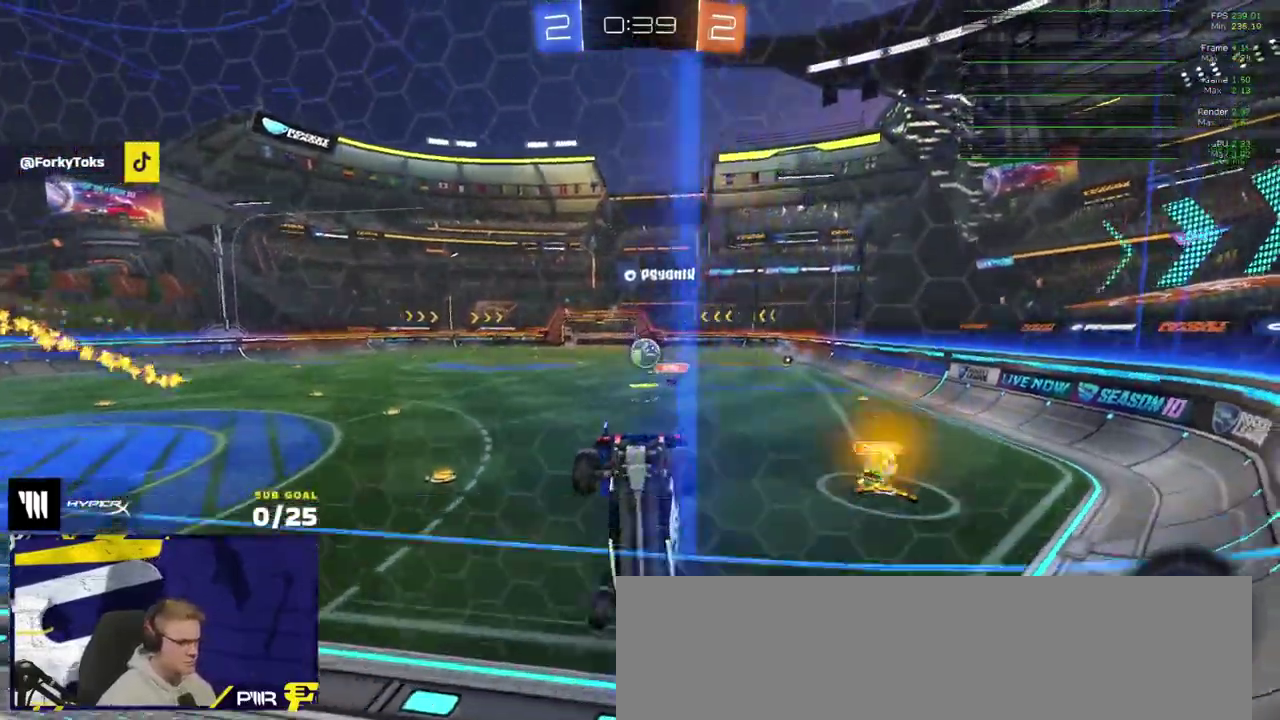
{"dt_ms": 1000, "buttons": ["L2"], "left_stick": "left", "right_stick": "center", "events": [[50, "right_stick", "left"], [67, "left_stick", "right"], [100, "right_stick", "up-left"], [200, "left_stick", "center"], [783, "right_stick", "center"], [850, "left_stick", "left"]]}
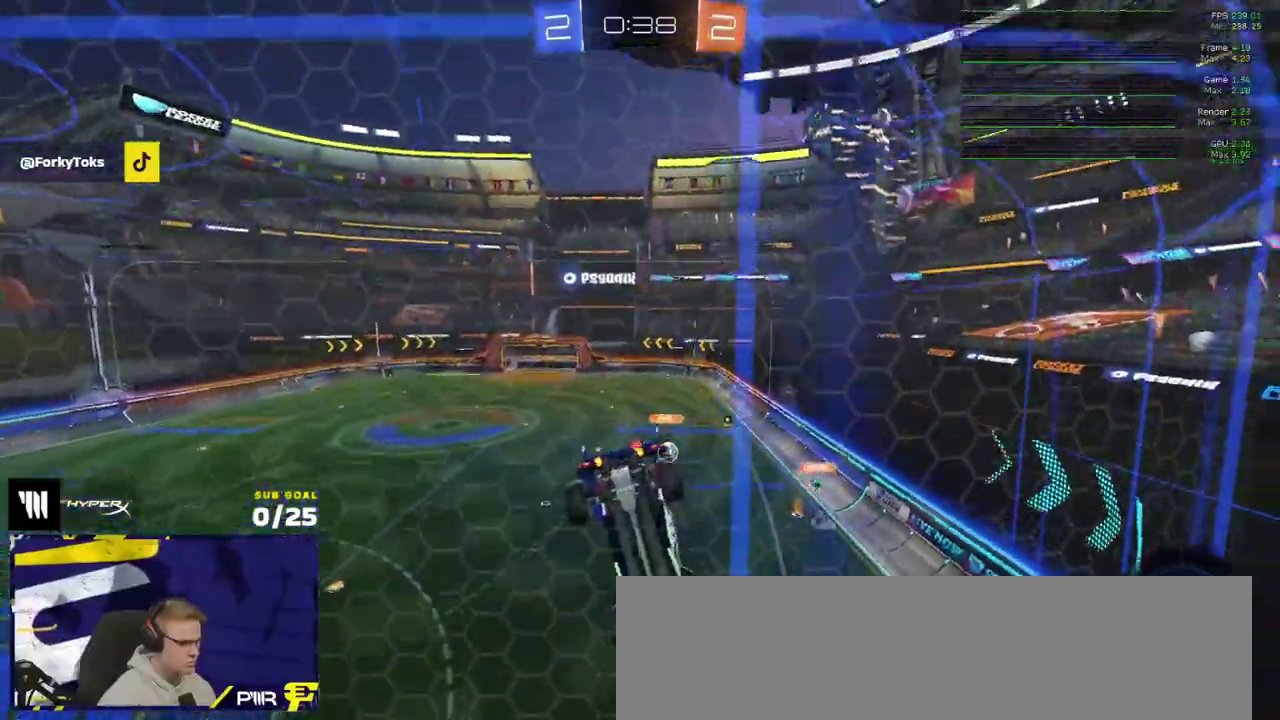
{"dt_ms": 500, "buttons": ["R2"], "left_stick": "center", "right_stick": "up", "events": [[33, "left_stick", "right"], [50, "L2", "up"], [50, "R2", "down"], [183, "right_stick", "up"], [200, "left_stick", "center"]]}
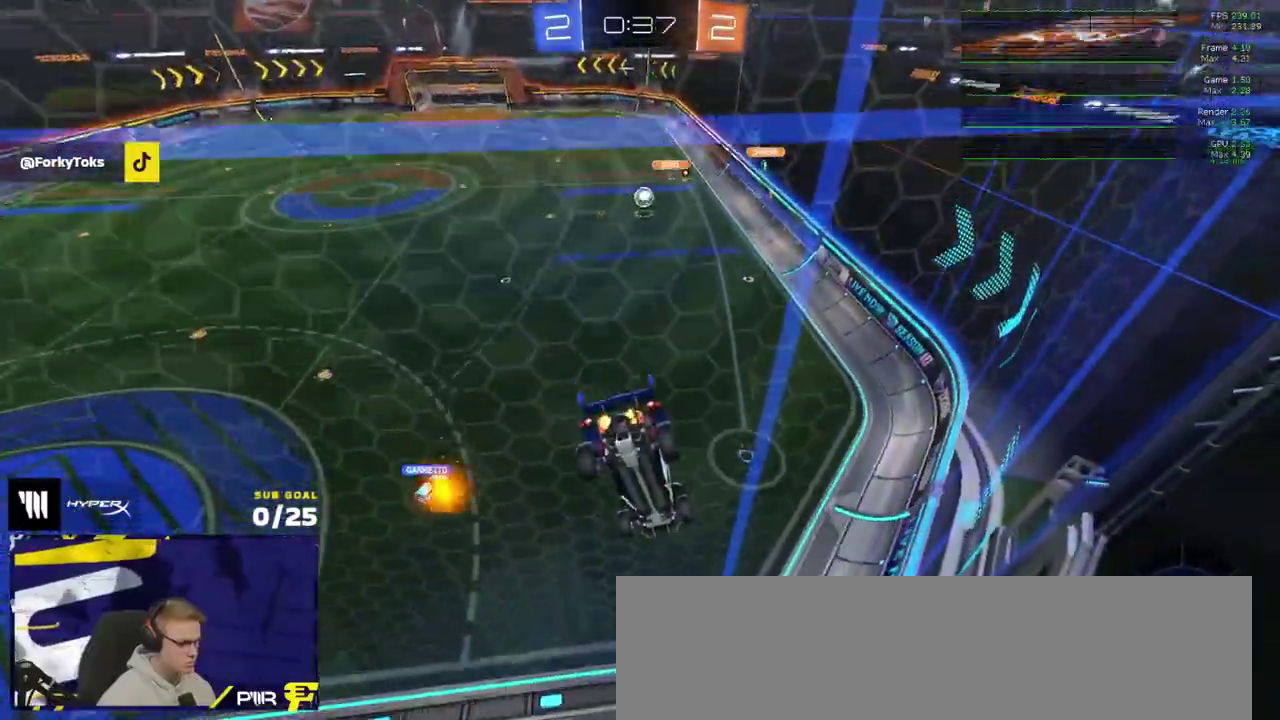
{"dt_ms": 500, "buttons": ["R2"], "left_stick": "center", "right_stick": "center", "events": [[150, "left_stick", "left"], [233, "right_stick", "center"], [450, "left_stick", "center"]]}
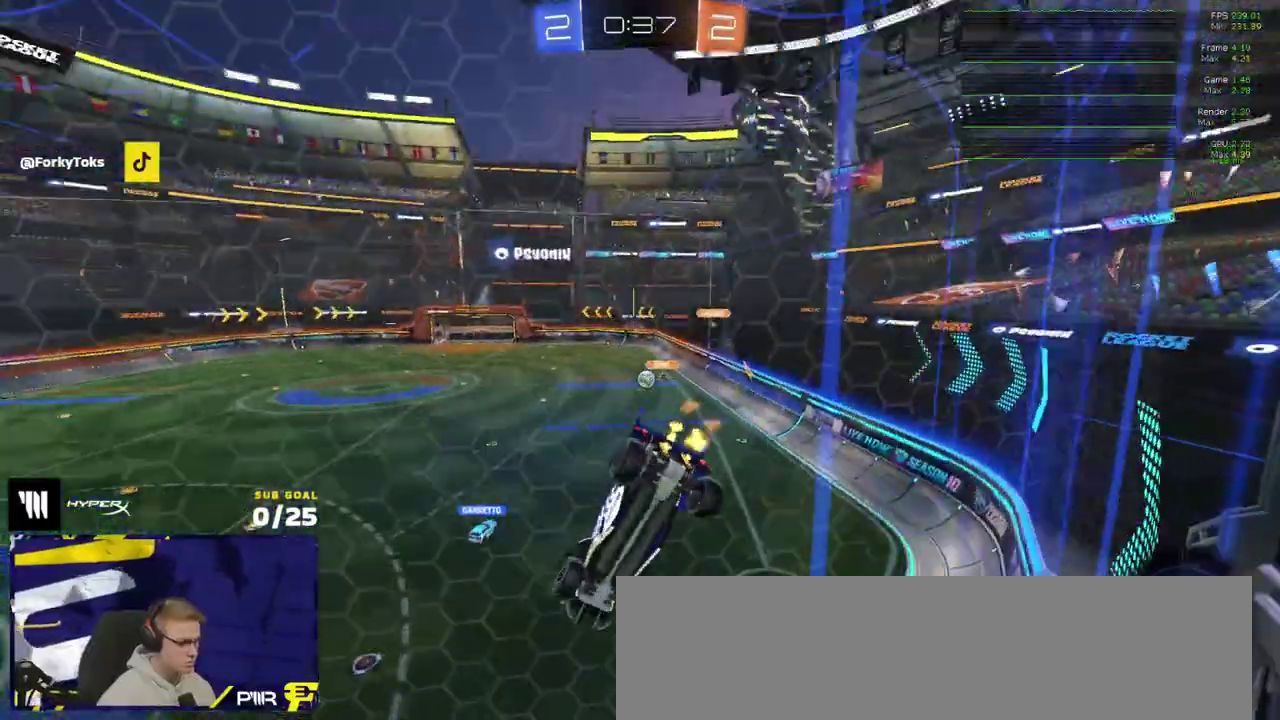
{"dt_ms": 500, "buttons": ["R2"], "left_stick": "up-left", "right_stick": "center", "events": [[50, "A", "down"], [133, "left_stick", "down"], [150, "R2", "up"], [267, "L1", "down"], [300, "A", "up"], [350, "L1", "up"], [350, "left_stick", "down-right"], [417, "R2", "down"], [417, "left_stick", "down-left"], [500, "left_stick", "up-left"]]}
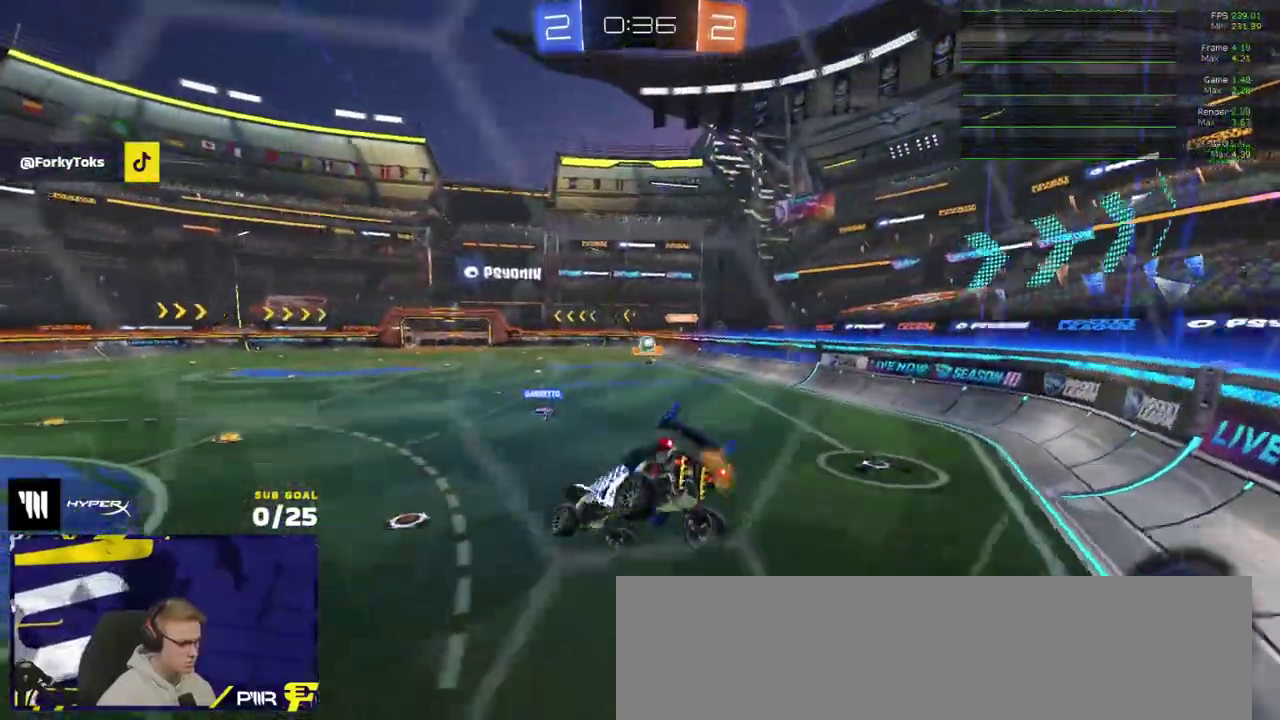
{"dt_ms": 500, "buttons": ["X", "R2"], "left_stick": "up-left", "right_stick": "center", "events": [[133, "A", "down"], [200, "A", "up"], [283, "X", "down"], [417, "X", "up"], [467, "X", "down"]]}
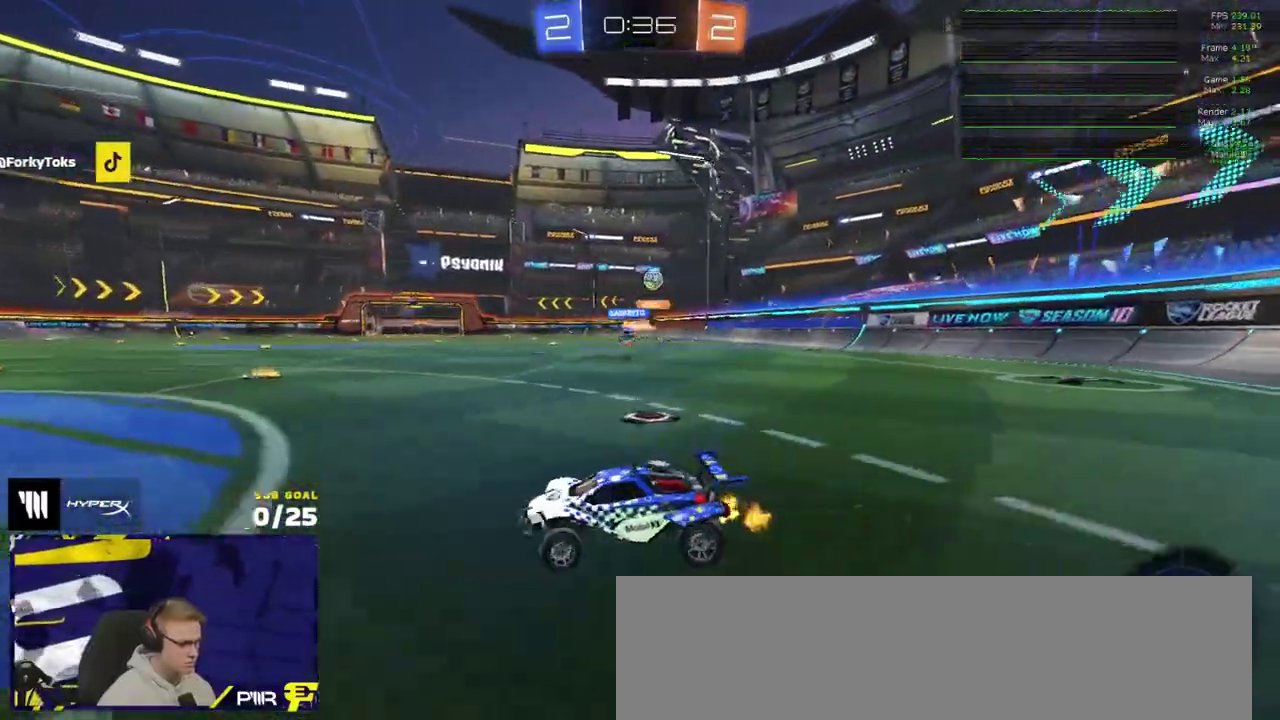
{"dt_ms": 500, "buttons": ["R2"], "left_stick": "left", "right_stick": "center", "events": [[33, "X", "up"], [250, "left_stick", "left"]]}
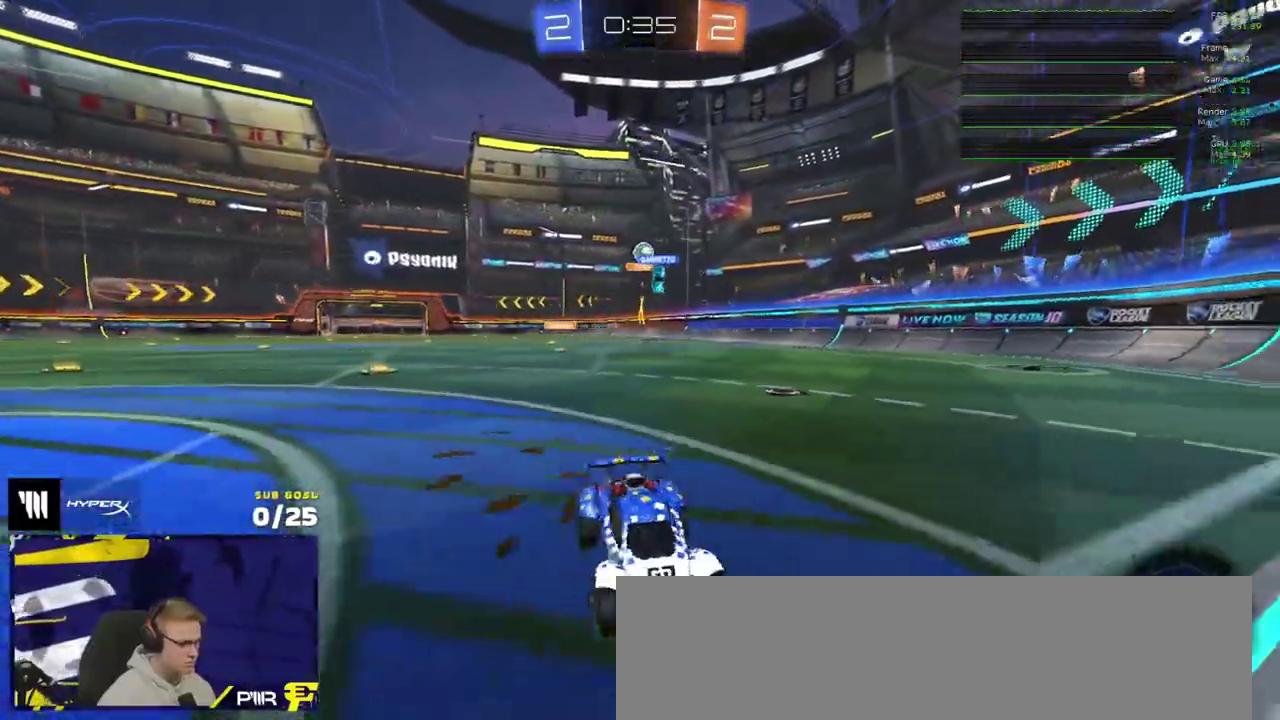
{"dt_ms": 500, "buttons": ["R2"], "left_stick": "center", "right_stick": "center", "events": [[433, "left_stick", "center"]]}
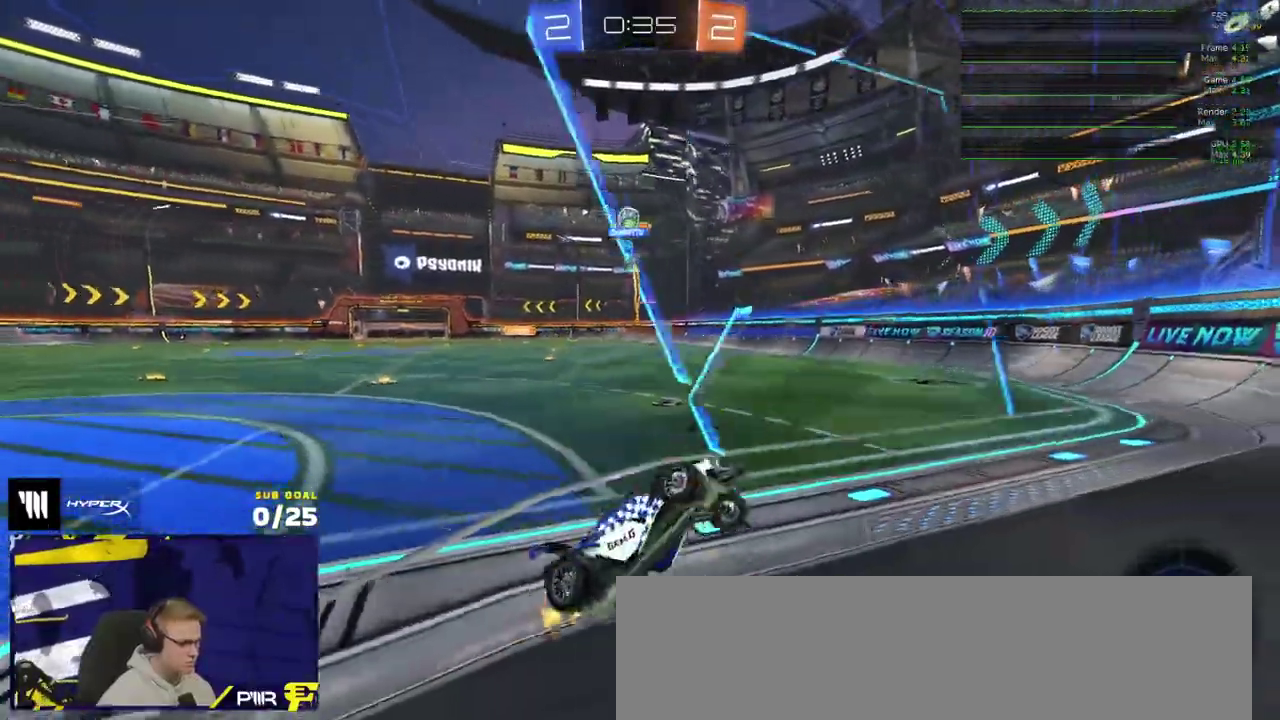
{"dt_ms": 500, "buttons": ["R2"], "left_stick": "right", "right_stick": "center", "events": [[100, "left_stick", "up-right"], [383, "left_stick", "center"], [483, "left_stick", "right"]]}
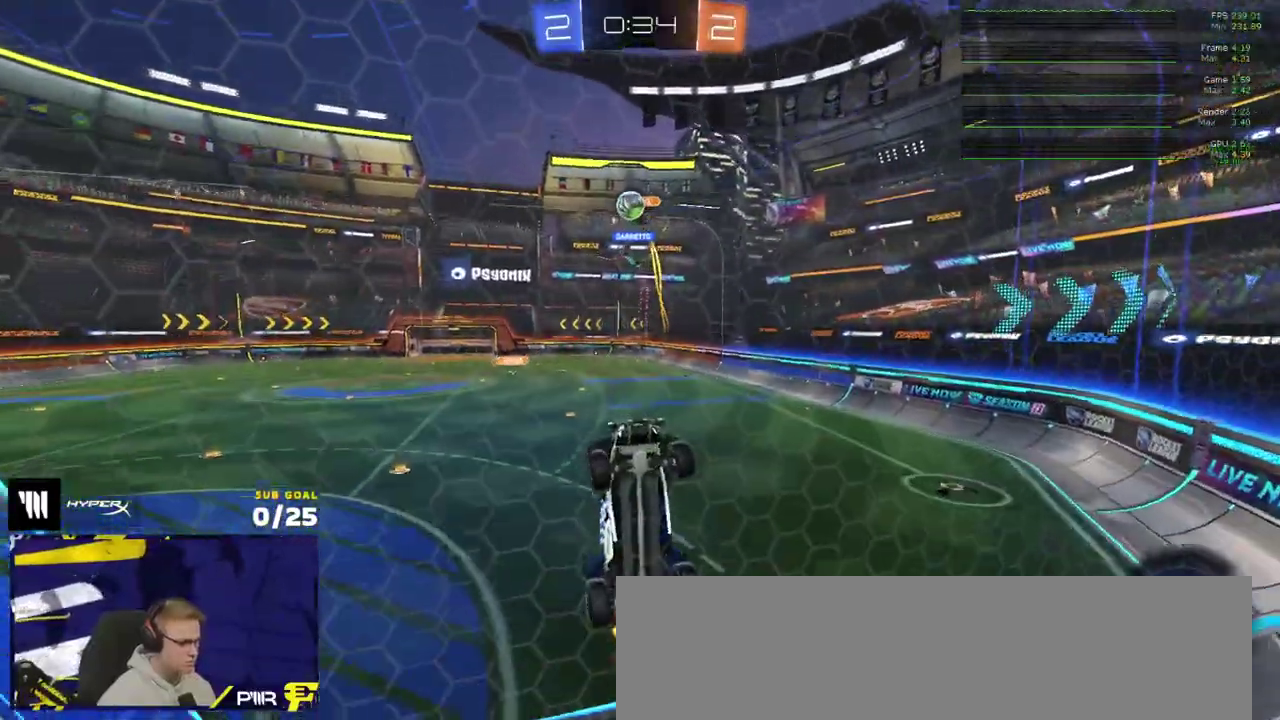
{"dt_ms": 500, "buttons": ["L2"], "left_stick": "right", "right_stick": "center", "events": [[233, "left_stick", "center"], [467, "R2", "up"], [467, "left_stick", "right"], [483, "L2", "down"]]}
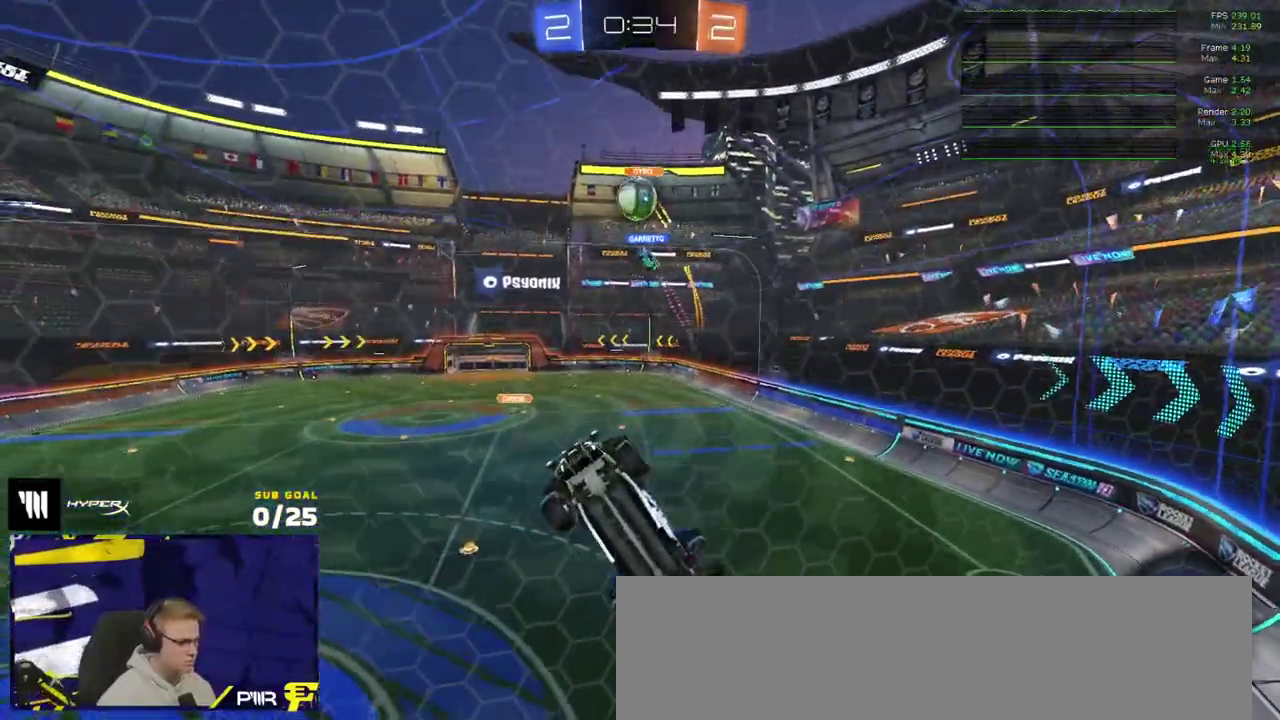
{"dt_ms": 500, "buttons": ["R2"], "left_stick": "center", "right_stick": "center", "events": [[83, "L2", "up"], [83, "R2", "down"], [117, "left_stick", "center"], [217, "left_stick", "right"], [433, "left_stick", "center"]]}
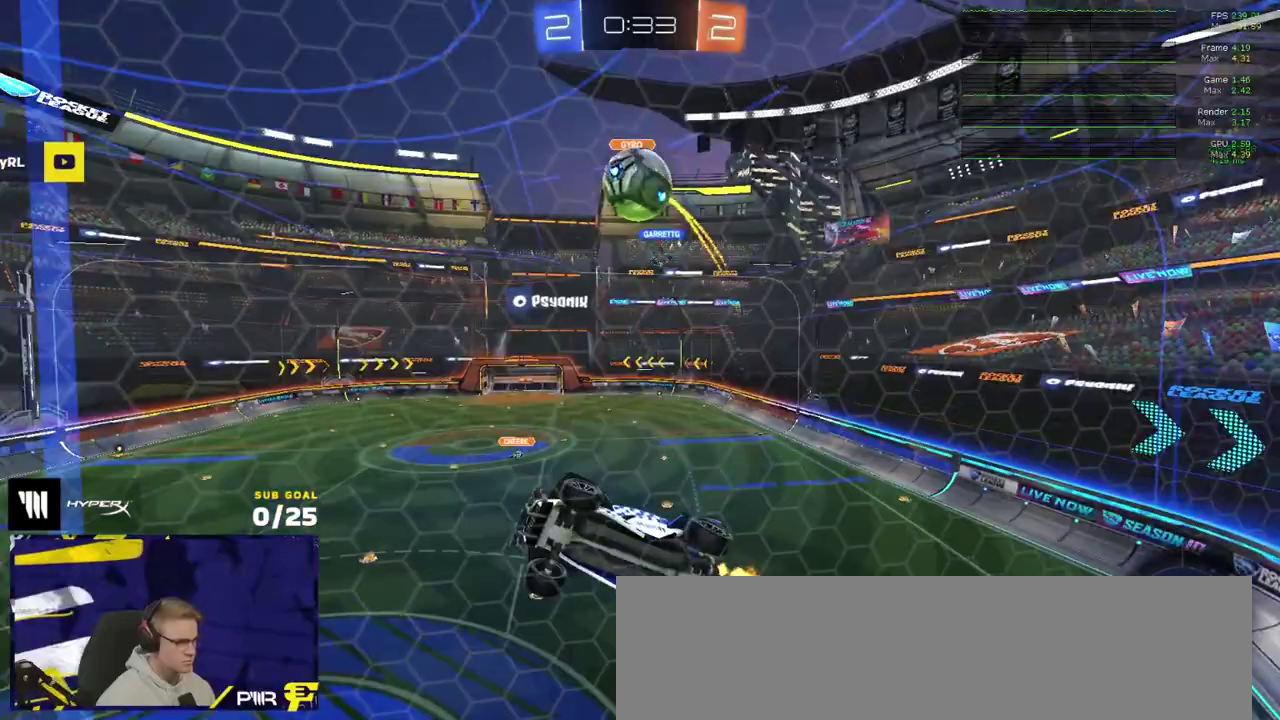
{"dt_ms": 500, "buttons": [], "left_stick": "left", "right_stick": "center"}
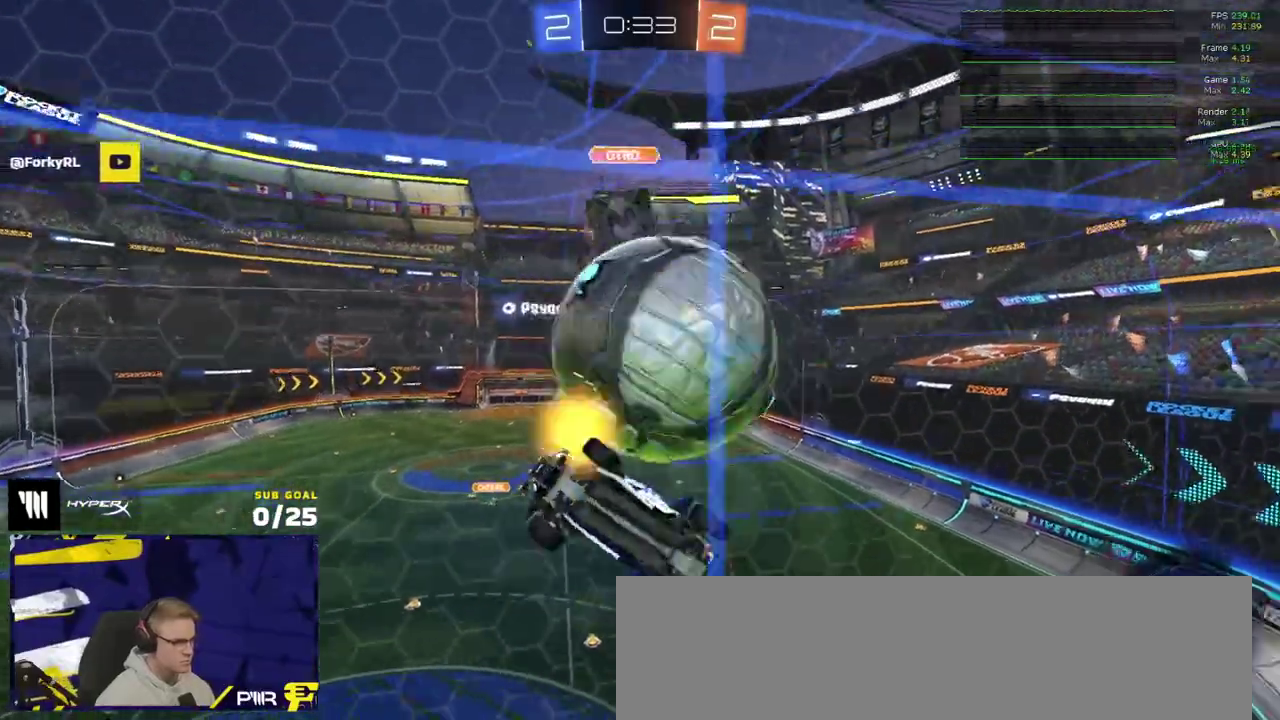
{"dt_ms": 500, "buttons": [], "left_stick": "left", "right_stick": "center"}
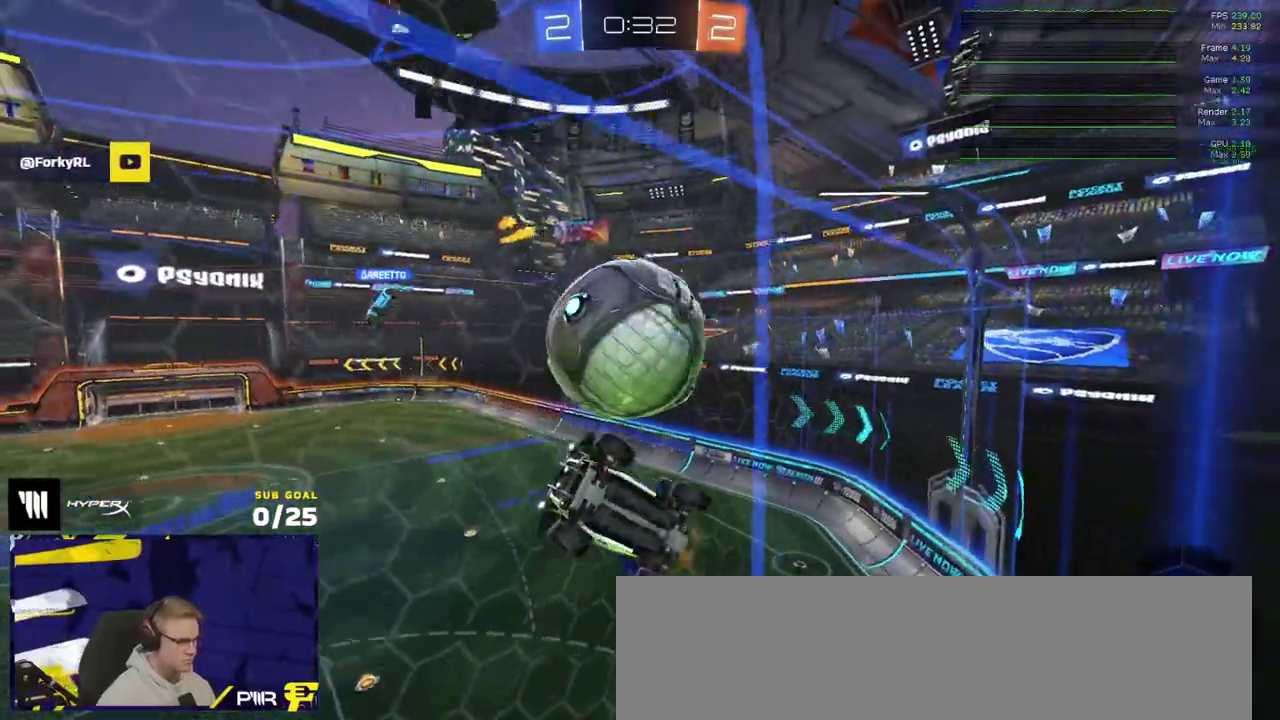
{"dt_ms": 500, "buttons": [], "left_stick": "down-left", "right_stick": "center", "events": [[83, "left_stick", "center"], [167, "L2", "down"], [283, "A", "down"], [283, "left_stick", "down"], [433, "A", "up"], [450, "L2", "up"], [483, "left_stick", "down-left"]]}
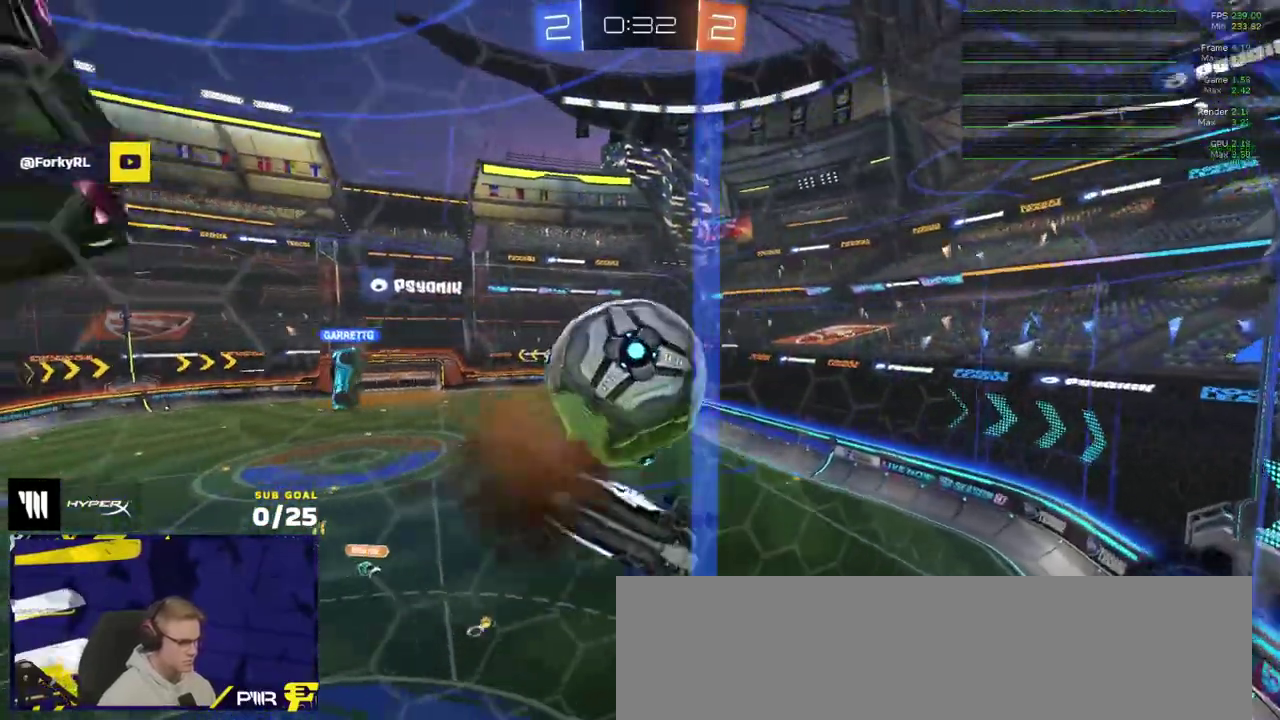
{"dt_ms": 500, "buttons": ["R1", "L3"], "left_stick": "center", "right_stick": "center"}
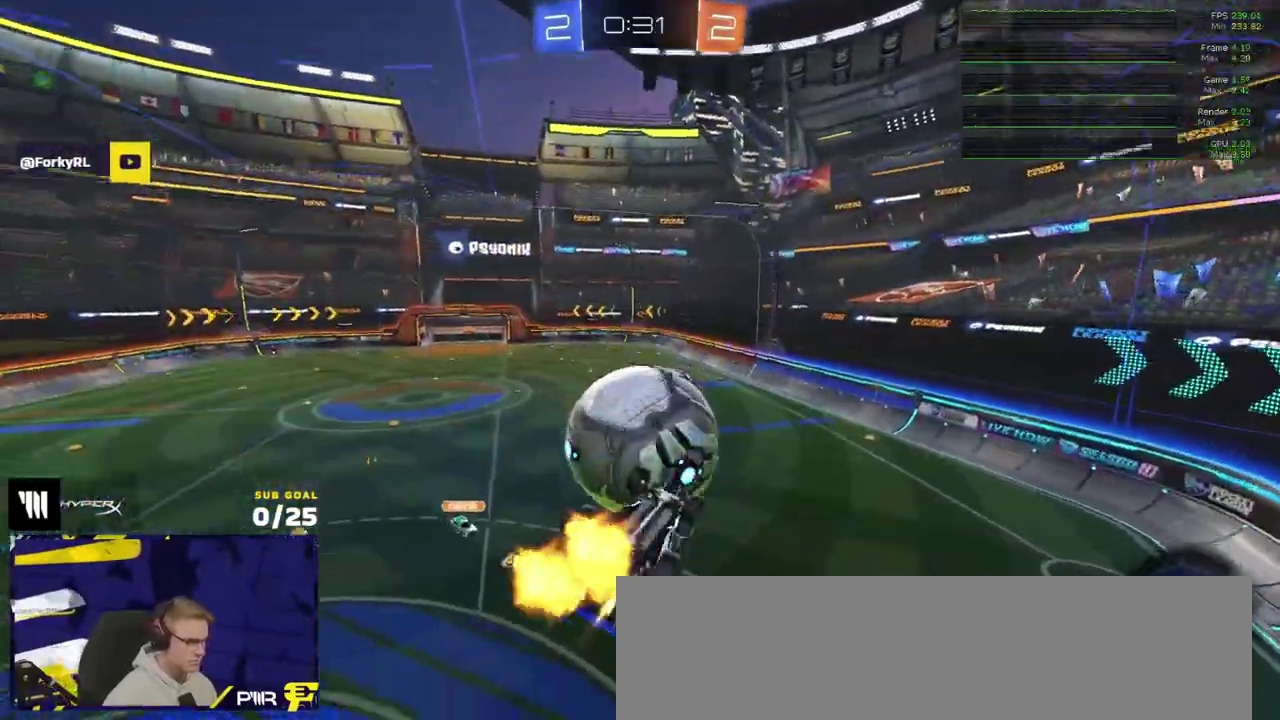
{"dt_ms": 500, "buttons": ["R1"], "left_stick": "down", "right_stick": "center"}
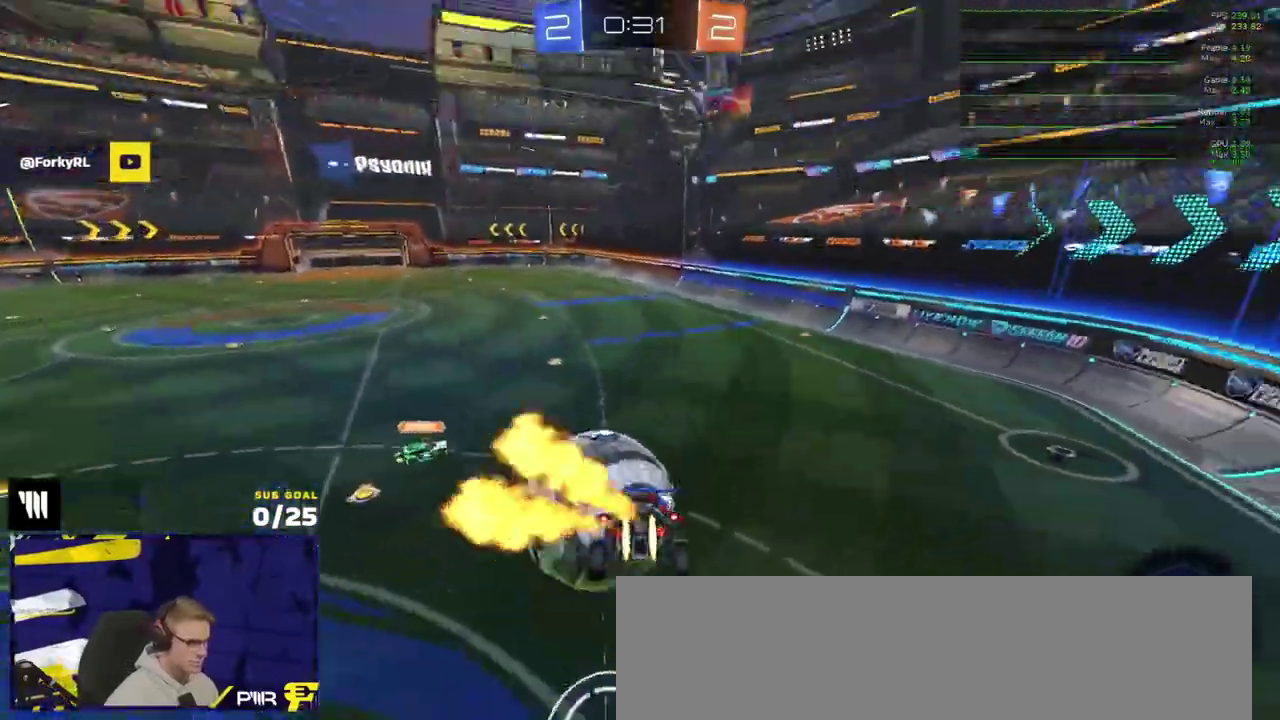
{"dt_ms": 500, "buttons": ["R2", "L3"], "left_stick": "down-left", "right_stick": "center"}
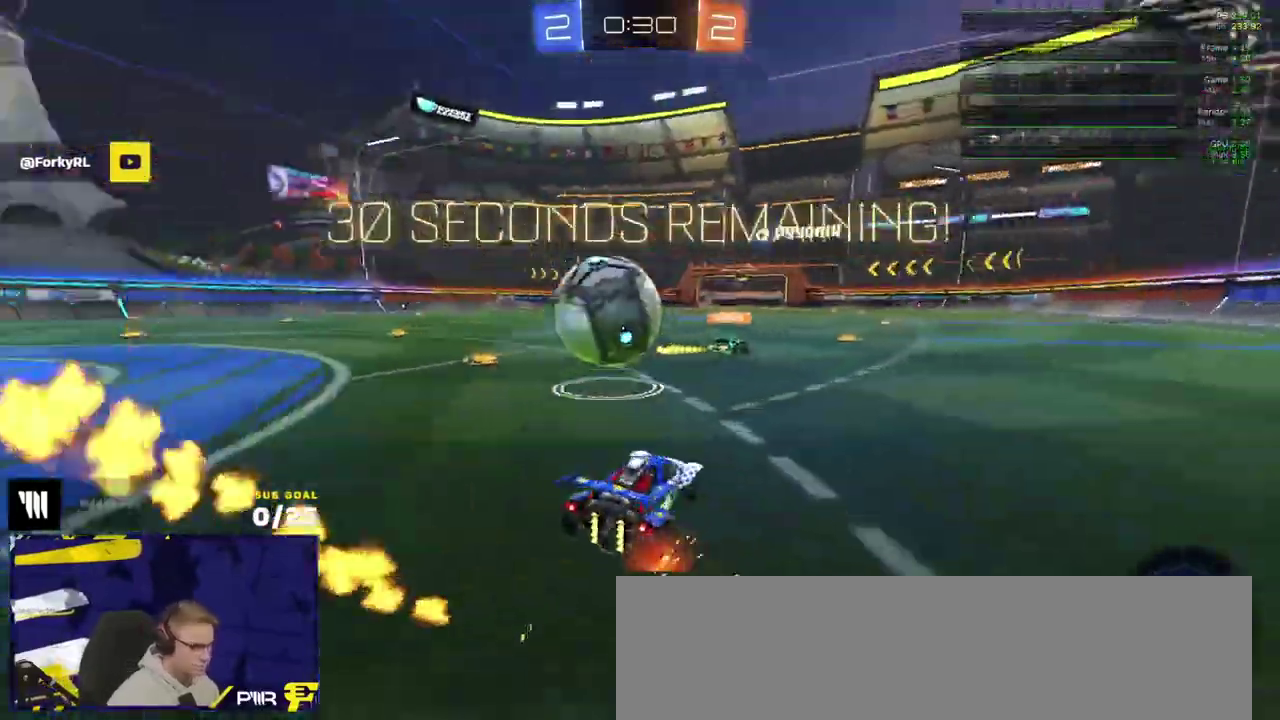
{"dt_ms": 500, "buttons": ["R2"], "left_stick": "center", "right_stick": "center"}
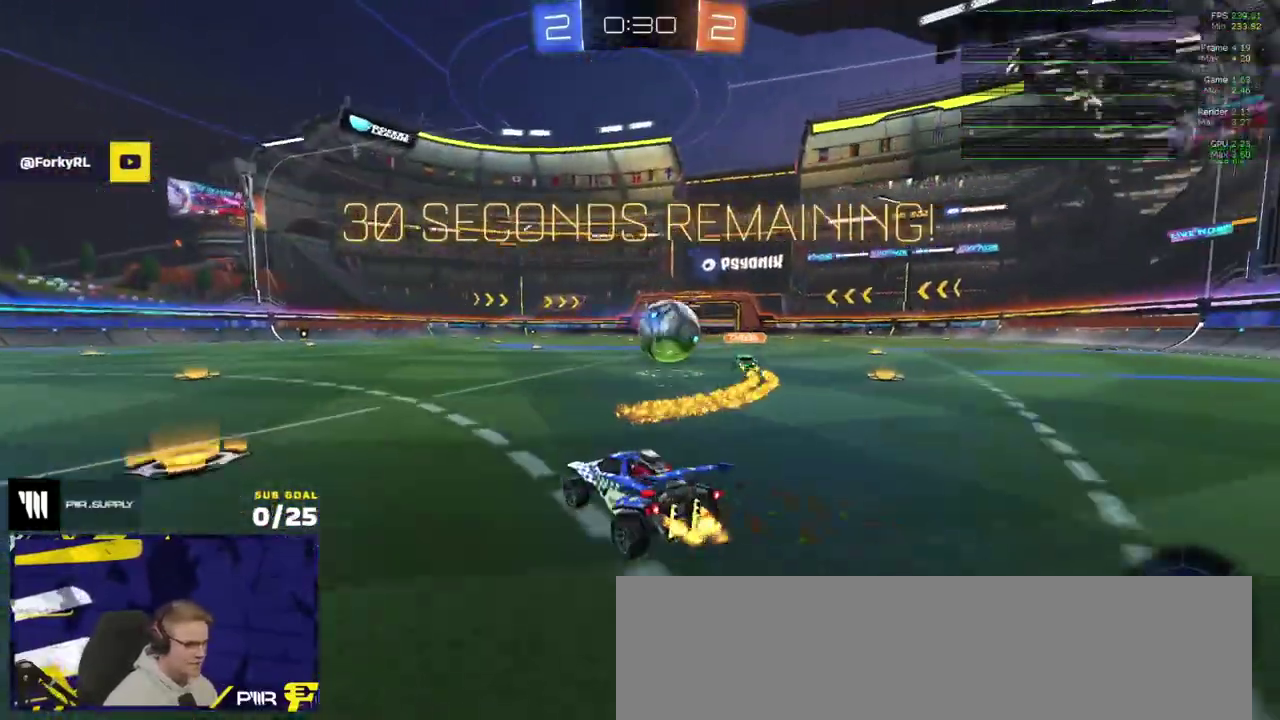
{"dt_ms": 500, "buttons": ["R2"], "left_stick": "right", "right_stick": "center", "events": [[150, "left_stick", "right"], [233, "left_stick", "center"], [400, "left_stick", "right"]]}
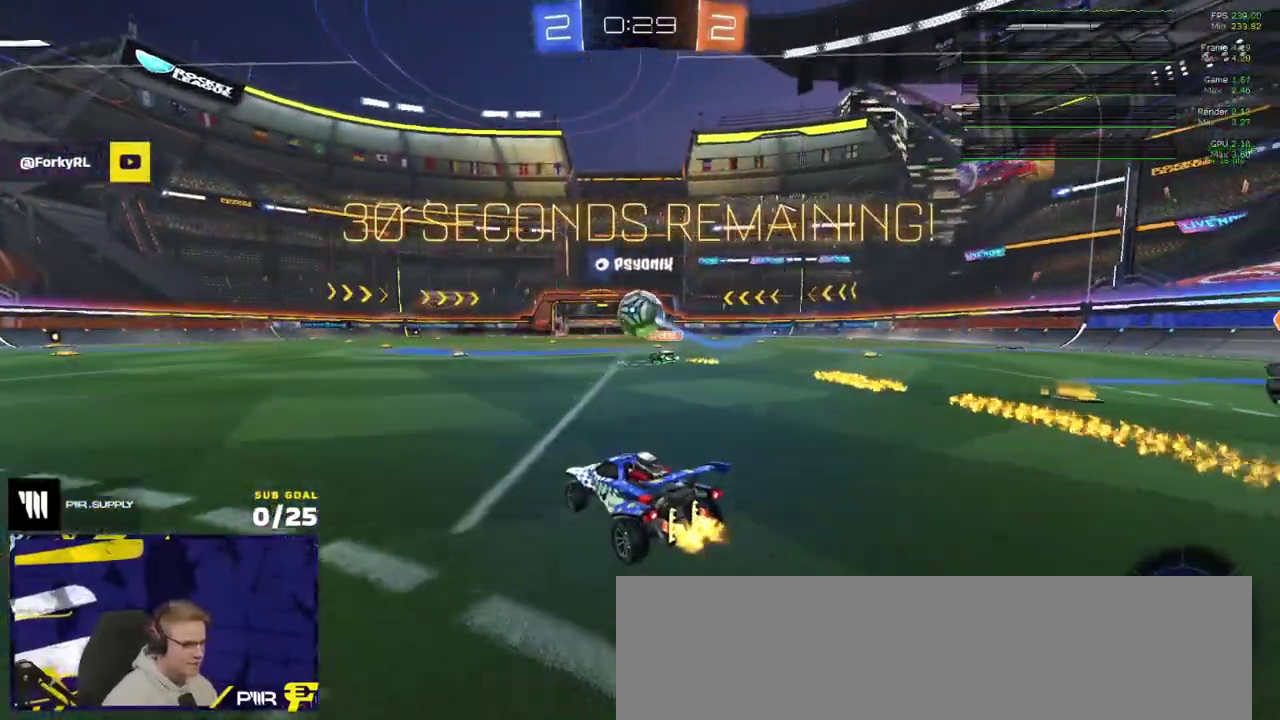
{"dt_ms": 500, "buttons": ["L1", "R2"], "left_stick": "down-left", "right_stick": "center", "events": [[83, "A", "down"], [133, "left_stick", "up-left"], [167, "A", "up"], [167, "L1", "down"], [217, "A", "down"], [283, "left_stick", "down-left"], [317, "R1", "down"], [317, "R2", "up"], [333, "A", "up"], [367, "R2", "down"], [383, "R1", "up"], [433, "Y", "down"], [500, "Y", "up"]]}
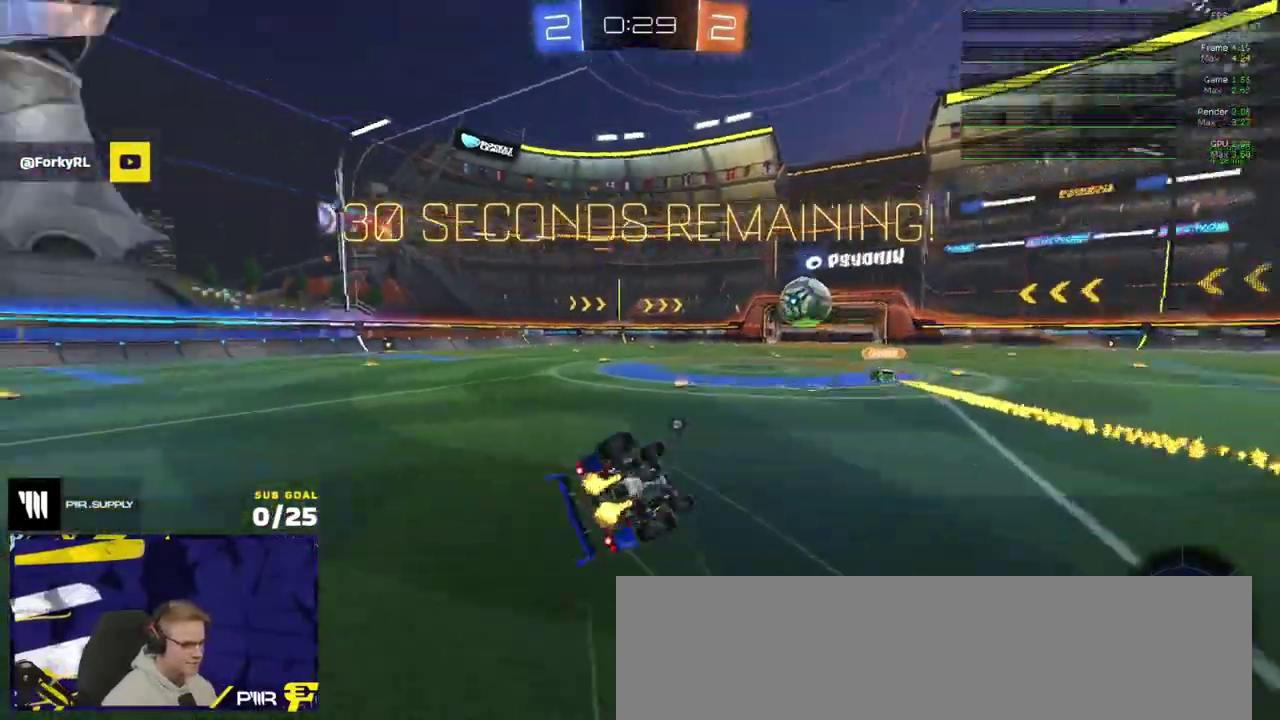
{"dt_ms": 500, "buttons": ["R2"], "left_stick": "down-left", "right_stick": "center", "events": [[133, "right_stick", "left"], [217, "right_stick", "center"], [400, "Y", "down"], [467, "L1", "up"], [483, "Y", "up"]]}
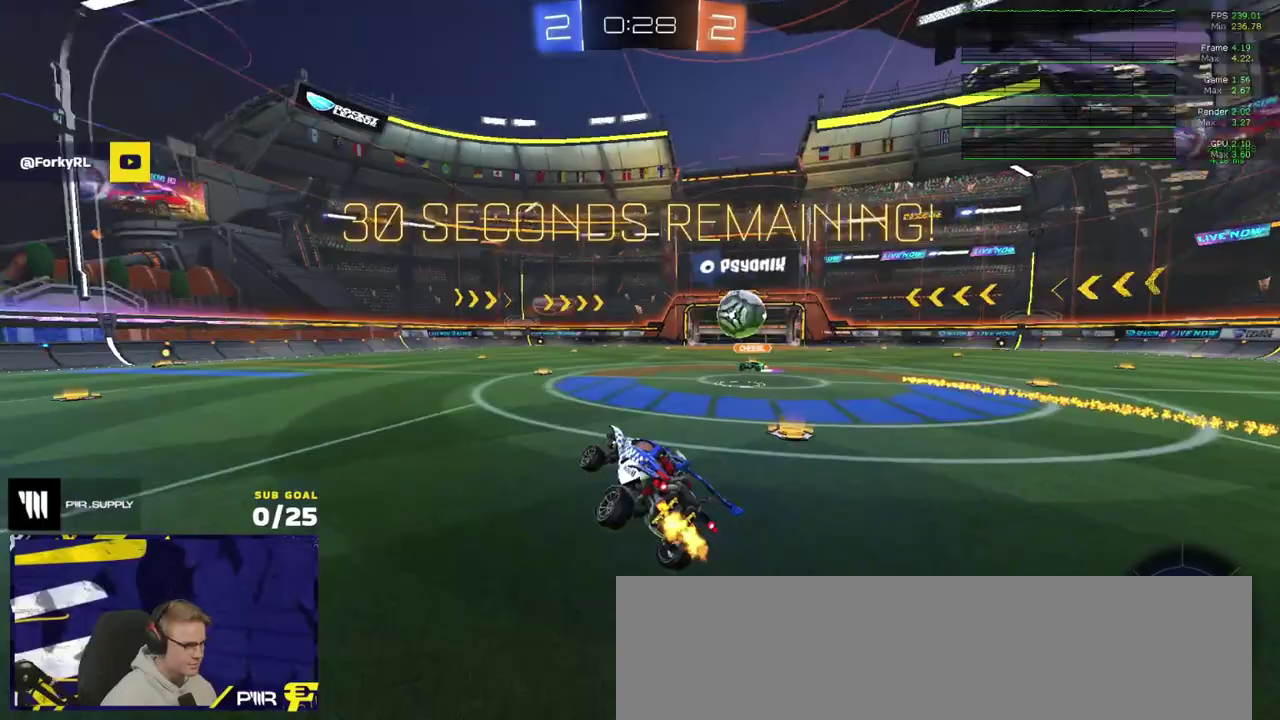
{"dt_ms": 500, "buttons": ["X", "R2"], "left_stick": "right", "right_stick": "center", "events": [[117, "left_stick", "center"], [233, "left_stick", "left"], [333, "left_stick", "right"], [467, "X", "down"]]}
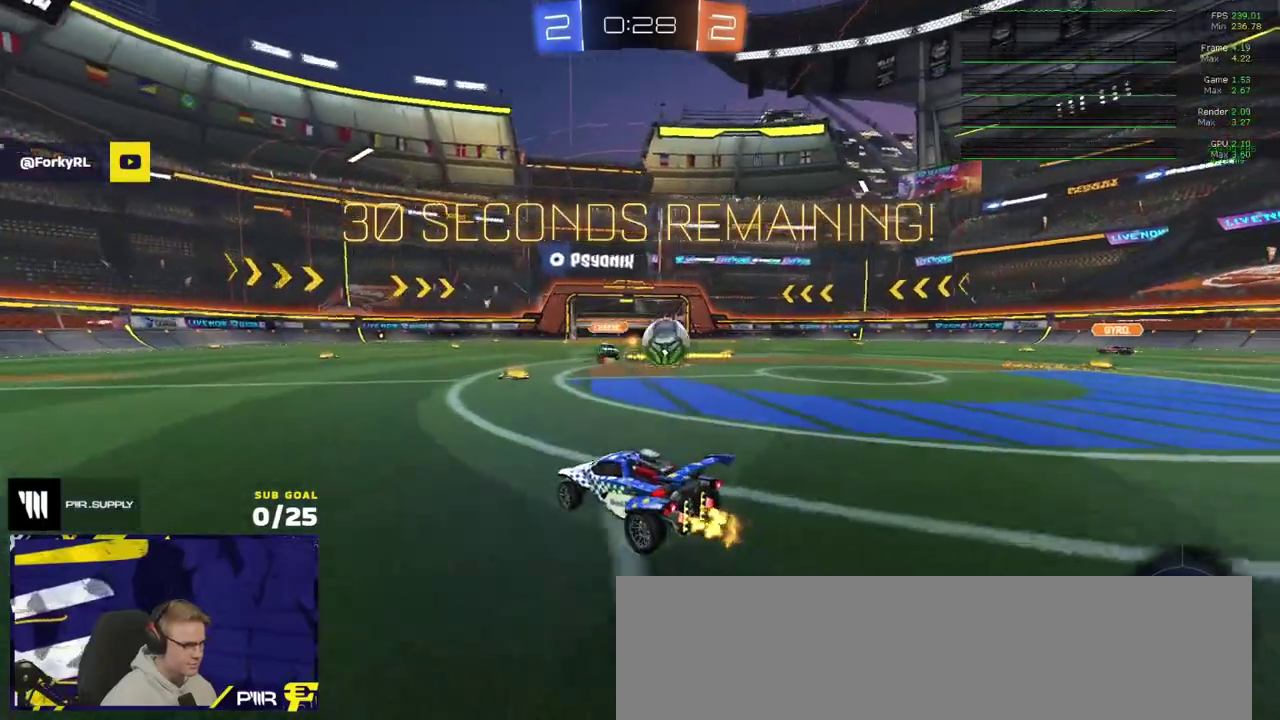
{"dt_ms": 500, "buttons": ["R2"], "left_stick": "right", "right_stick": "center", "events": [[67, "X", "up"], [217, "left_stick", "up-right"], [267, "left_stick", "right"]]}